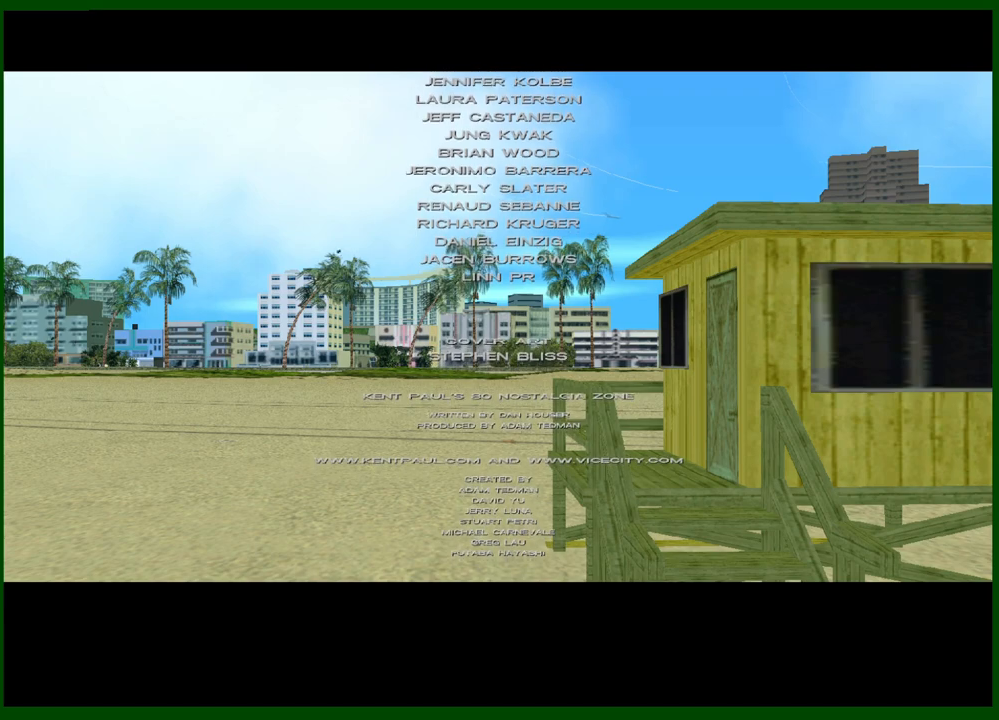
Gameplay with keyboard and mouse; each line is a JSON object with the keys and mouse buttons held at the frame after it. "events" lists presses ("down") and releases ("up") of "1", "2", "3", "4", "5", "a", "c", "caps_lock", "ctrl", "d", "down", "e", "escape", "f", "f1", "f2", "f3", "g", "h", "left", "q", "right", "s", "shift", "space", "tab", "up", "v", "w", "x", "y", "z", "mouse_left", "mouse_middle", "mouse_right", "mouse_wheel_up" and "mouse_wheel_down" between this image and that frame as [ms after this image, input, new state], when the widget could be followed in between. "mouse_left", "mouse_middle", "mouse_right", "mouse_wheel_up", "mouse_wheel_down" = the "left", "middle", "right", "wheel_up", "wheel_down" buttons of the "mouse" list. No other keys are recorded. Not read: mouse_move.
{"keys": [], "mouse": ["left"], "events": [[500, "mouse_left", "down"]]}
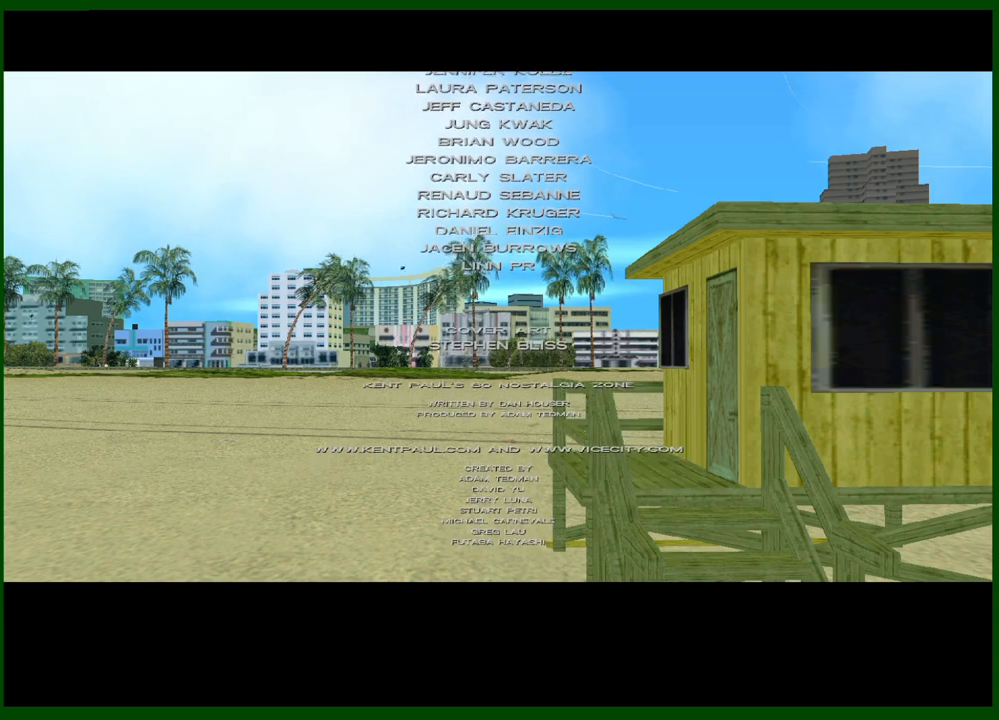
{"keys": [], "mouse": [], "events": [[83, "mouse_left", "up"]]}
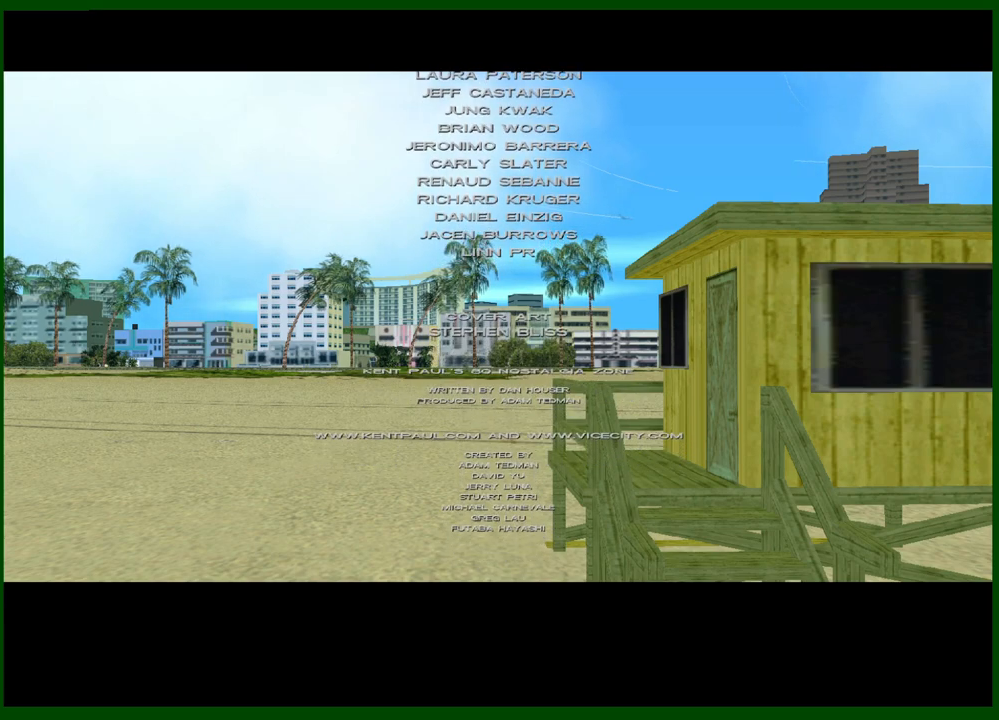
{"keys": [], "mouse": ["left"], "events": [[483, "mouse_left", "down"]]}
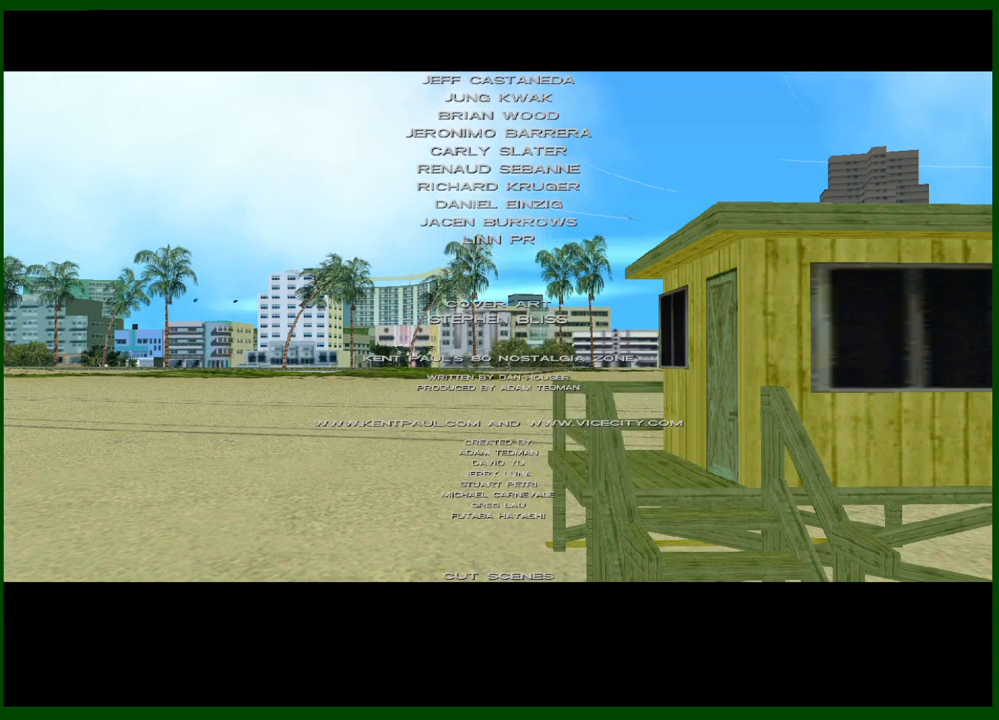
{"keys": [], "mouse": [], "events": [[17, "mouse_left", "up"]]}
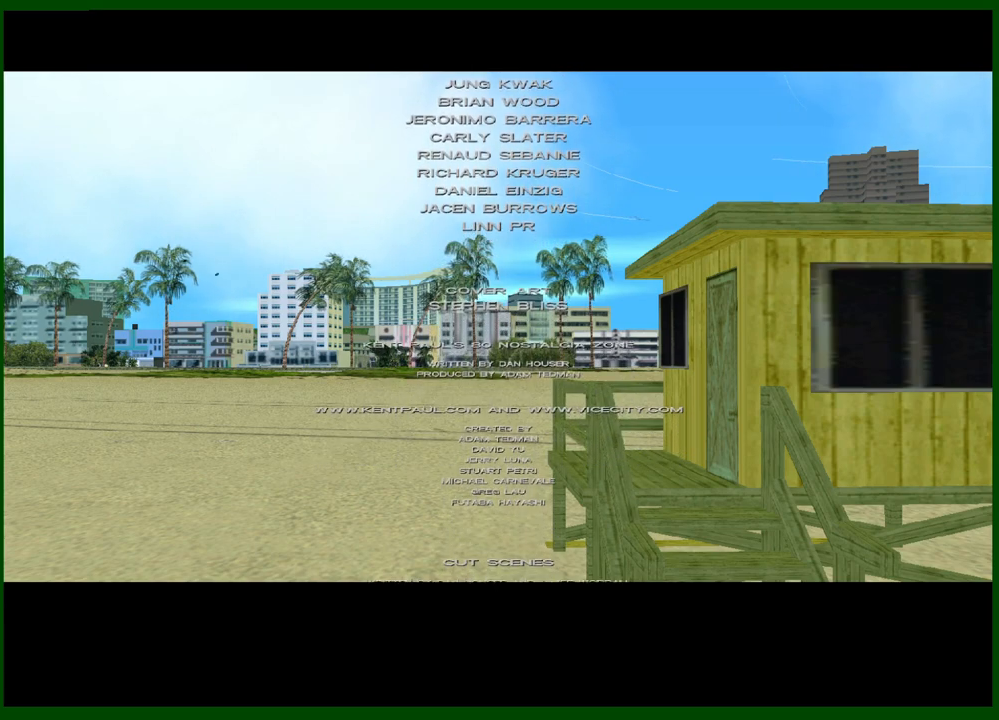
{"keys": [], "mouse": [], "events": []}
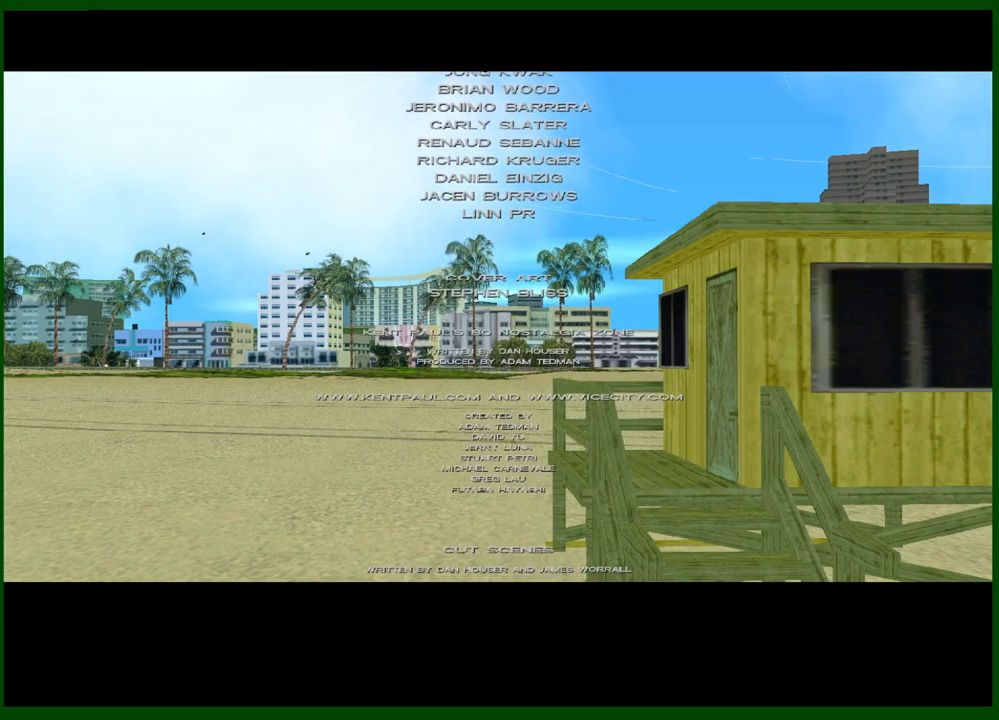
{"keys": [], "mouse": [], "events": []}
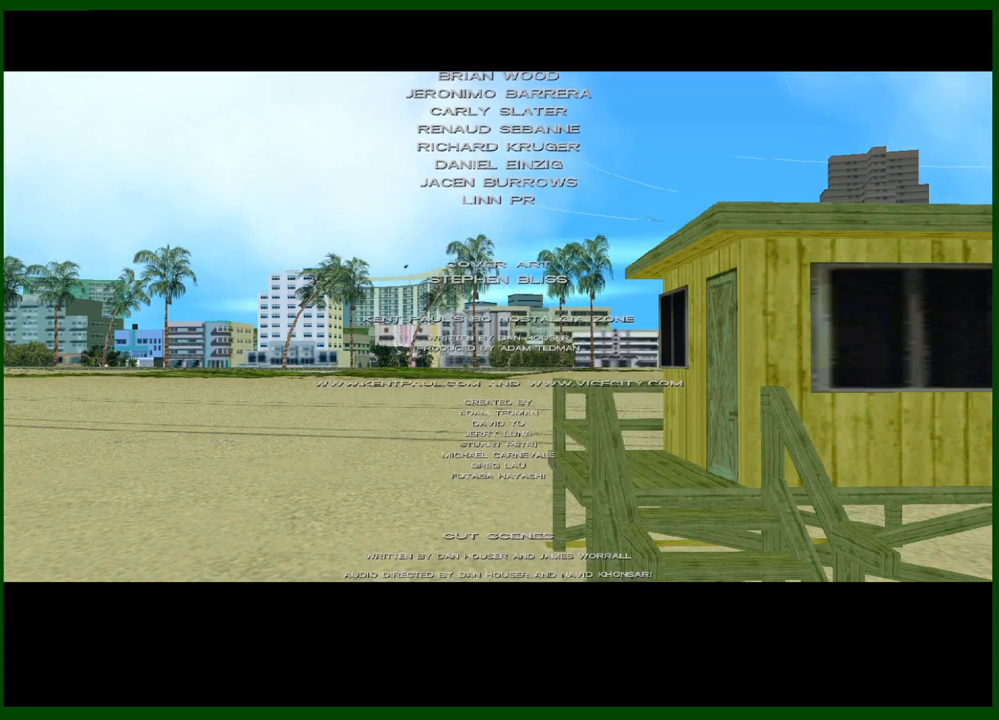
{"keys": [], "mouse": [], "events": []}
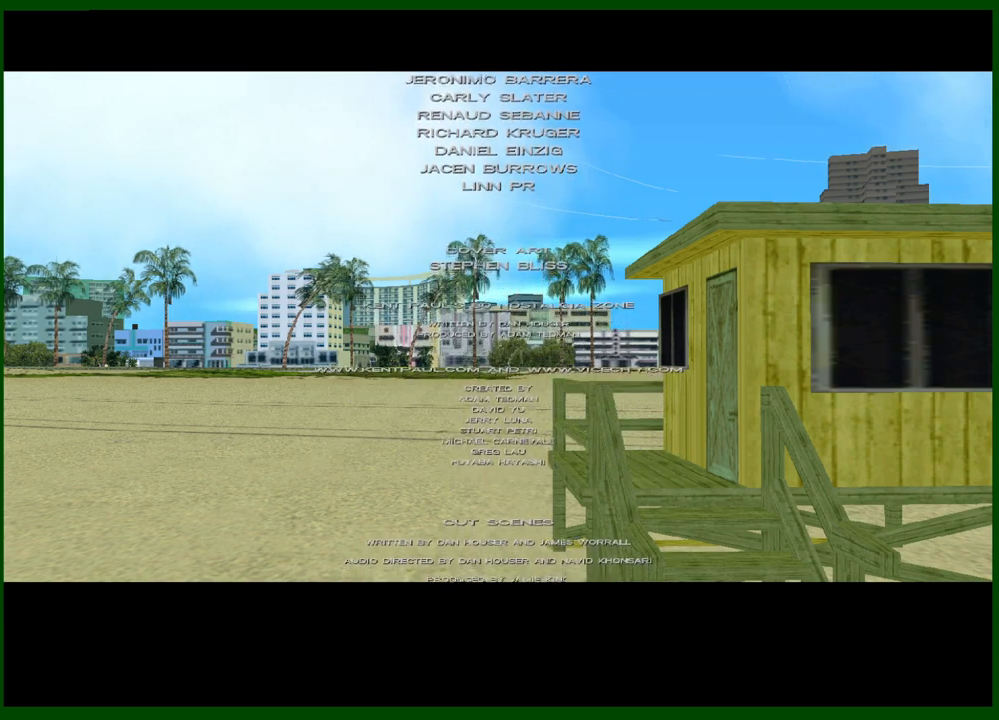
{"keys": [], "mouse": [], "events": []}
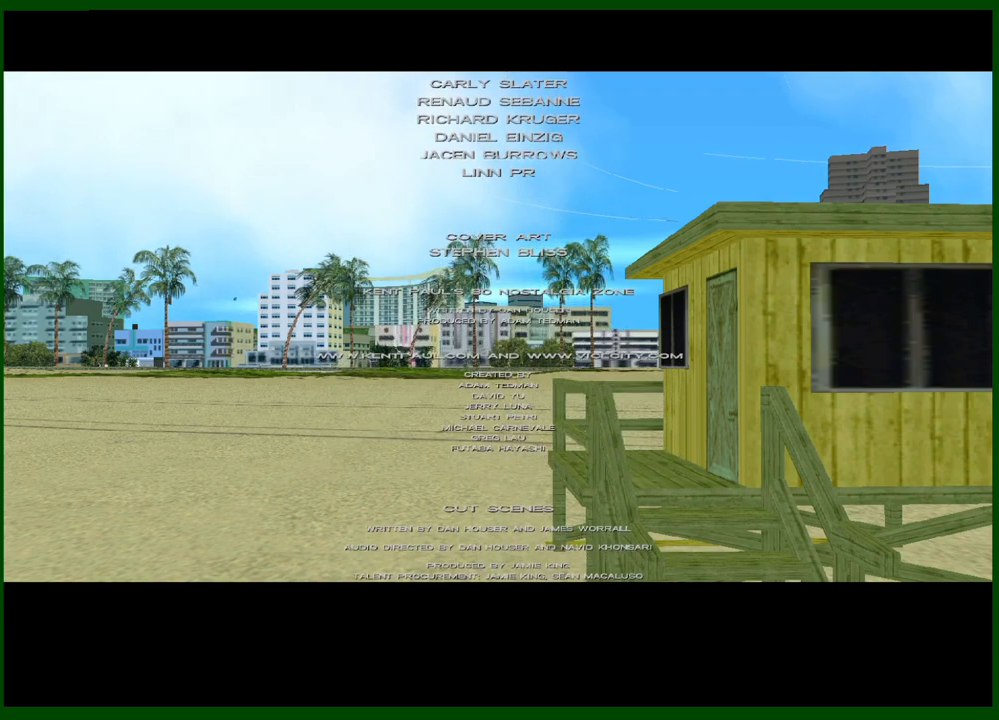
{"keys": [], "mouse": [], "events": []}
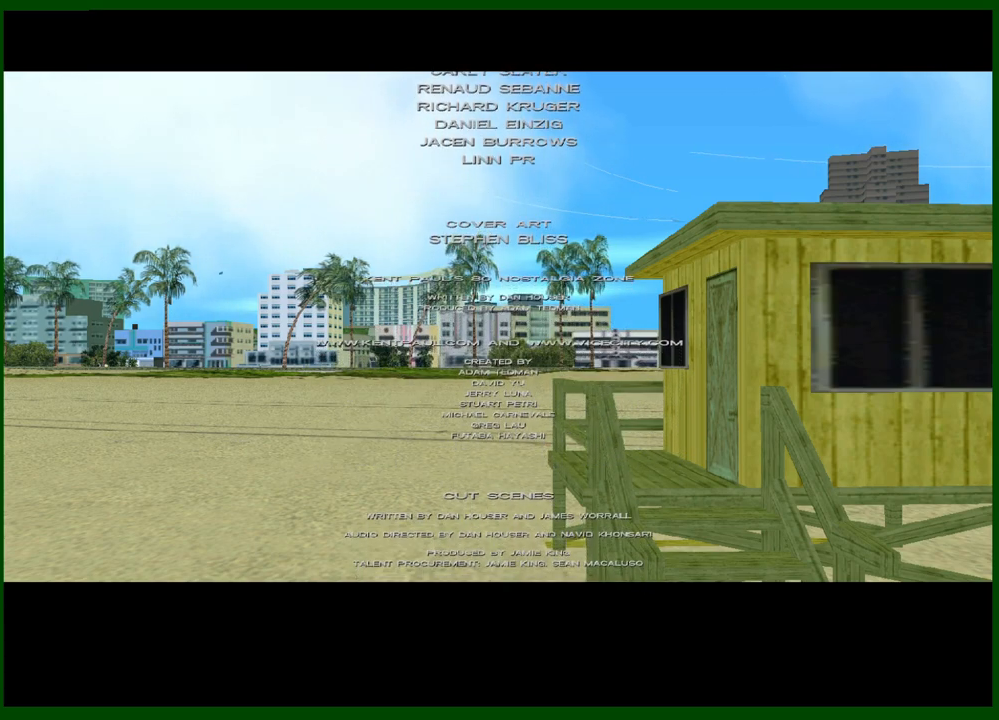
{"keys": [], "mouse": [], "events": []}
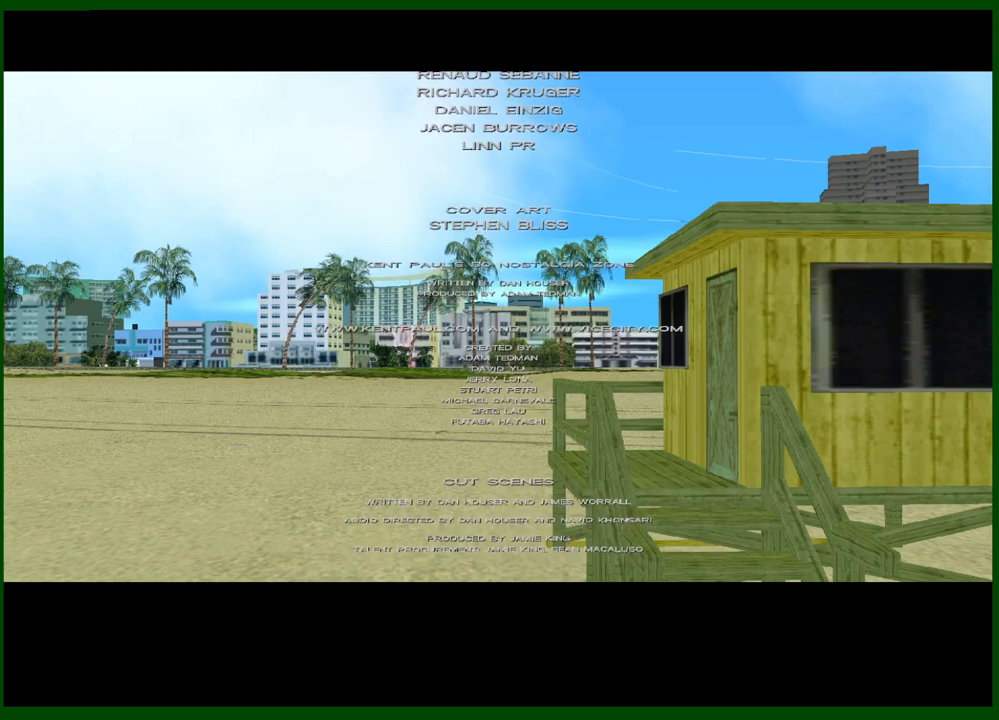
{"keys": [], "mouse": [], "events": [[83, "mouse_left", "down"], [183, "mouse_left", "up"]]}
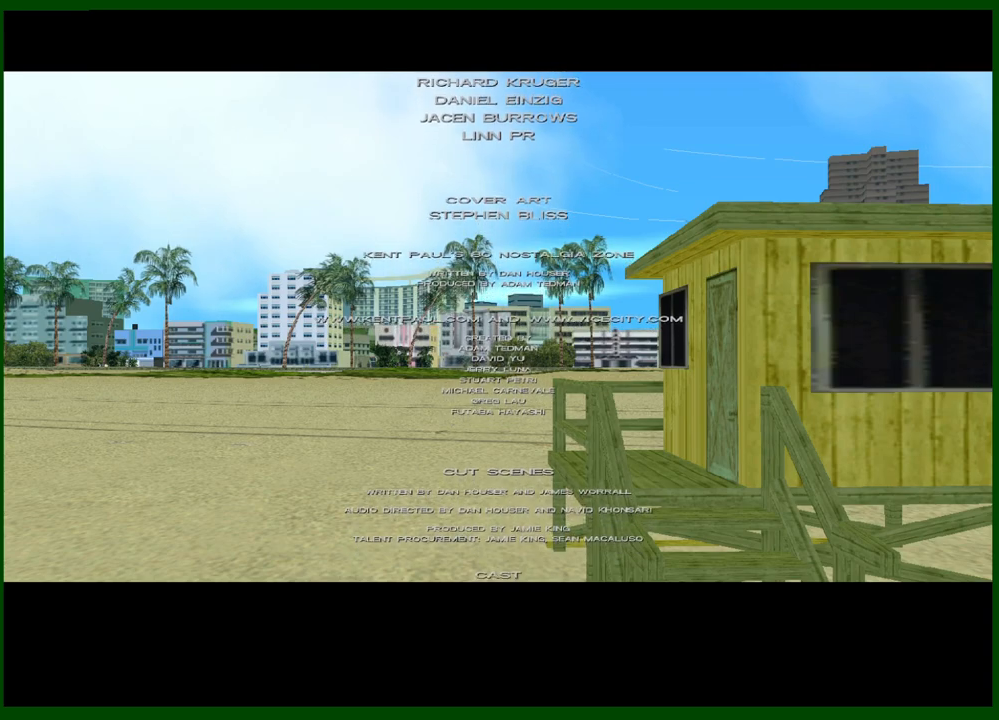
{"keys": [], "mouse": [], "events": []}
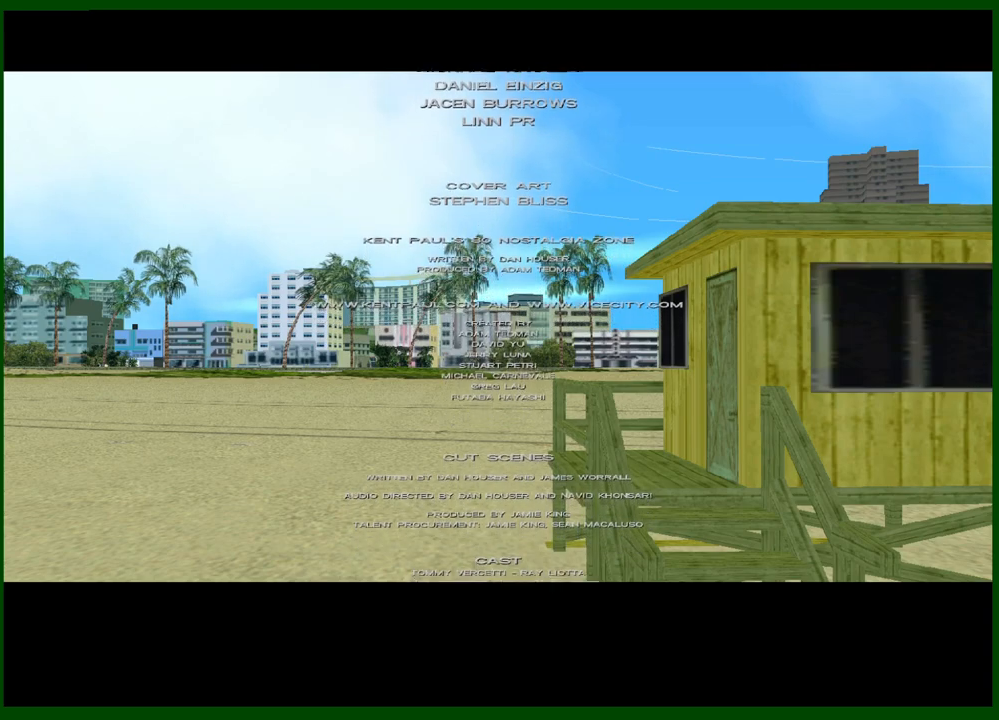
{"keys": [], "mouse": [], "events": [[117, "mouse_left", "down"], [217, "mouse_left", "up"]]}